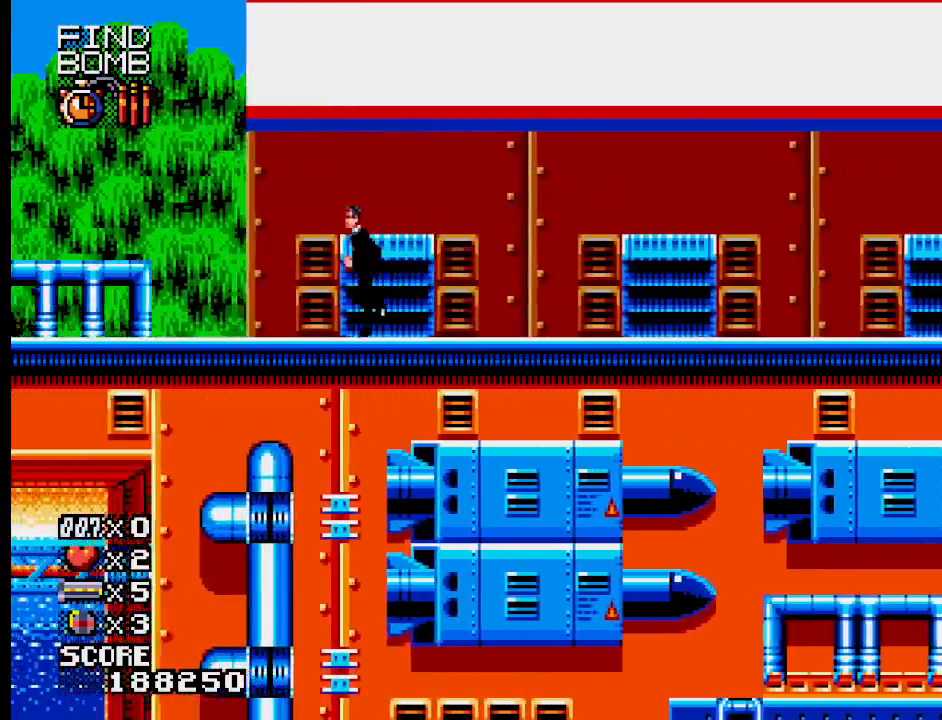
Gameplay with a controller (PlayStation layout); each line is a JSON object with the inputs held at the frame after it. "events" lists button and stick changes between this image and that frame as [ms after this image, input, new state], when the widget could be followed in between. Not read: L1 L2 L3 R3 left_stick right_stick.
{"buttons": [], "events": [[150, "SQUARE", "down"], [317, "SQUARE", "up"]]}
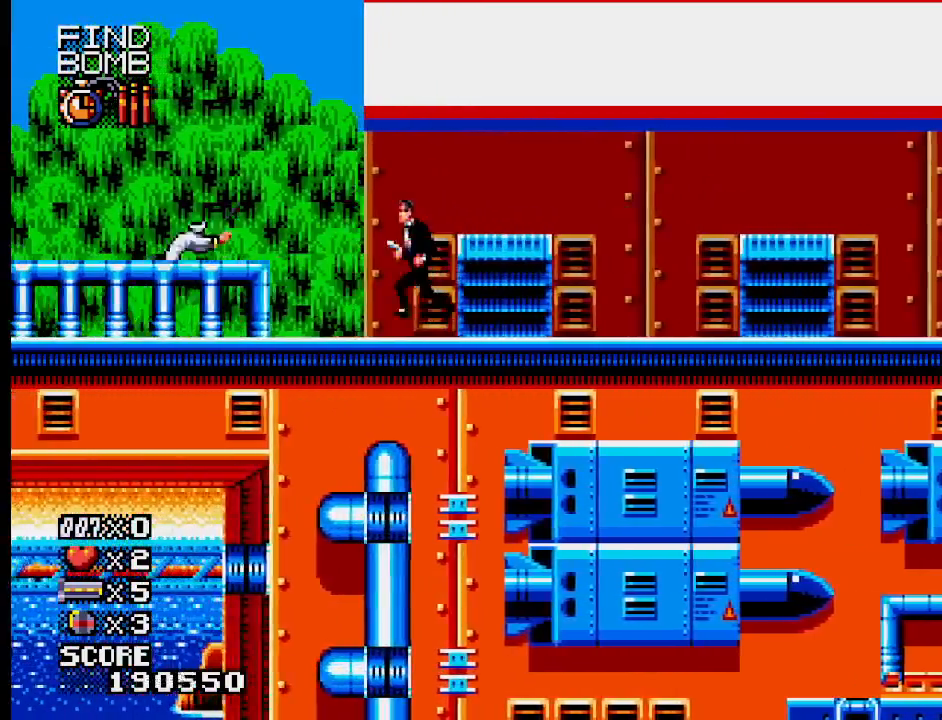
{"buttons": [], "events": []}
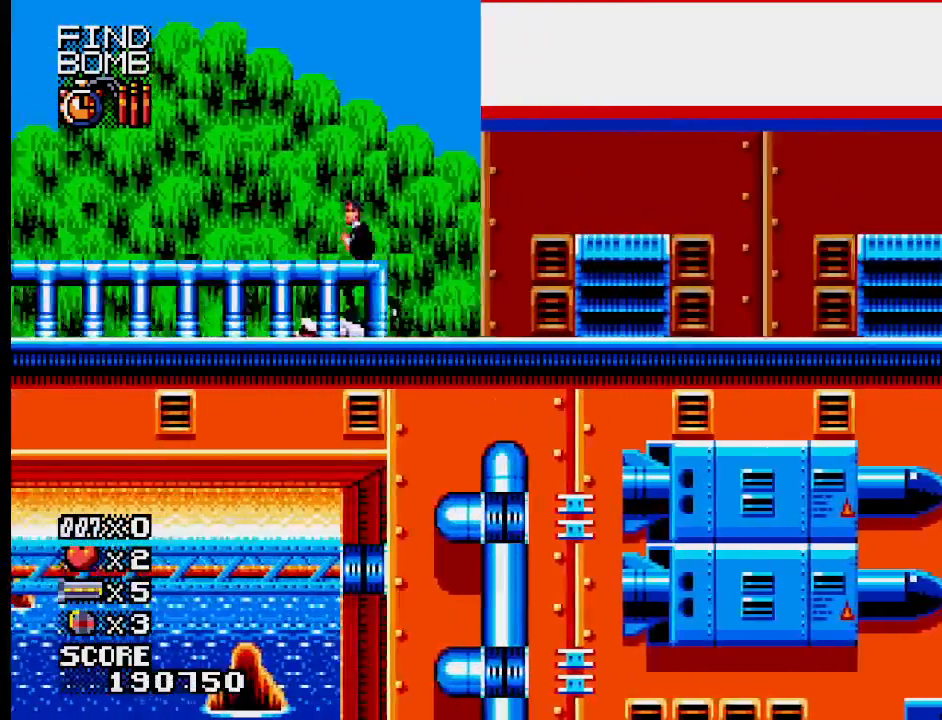
{"buttons": [], "events": [[383, "SQUARE", "down"], [500, "SQUARE", "up"]]}
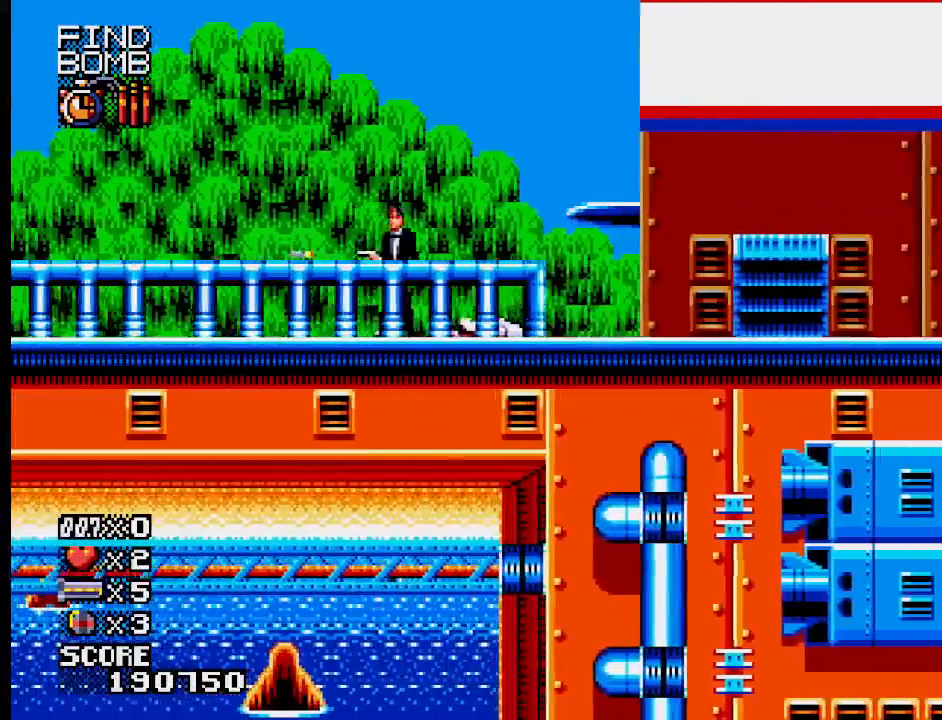
{"buttons": [], "events": []}
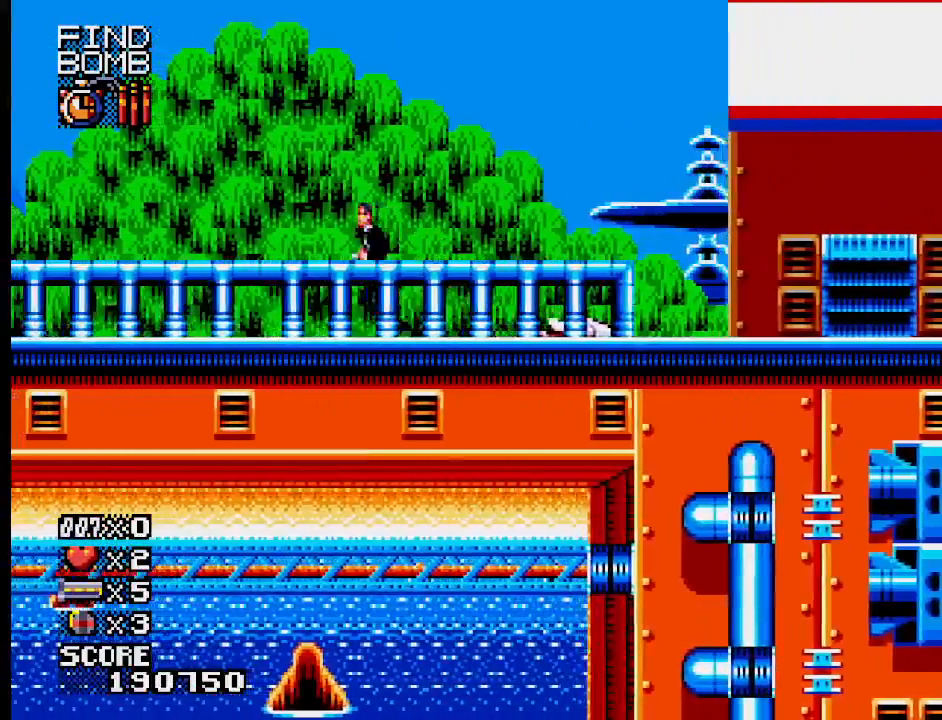
{"buttons": ["SQUARE"], "events": [[450, "SQUARE", "down"]]}
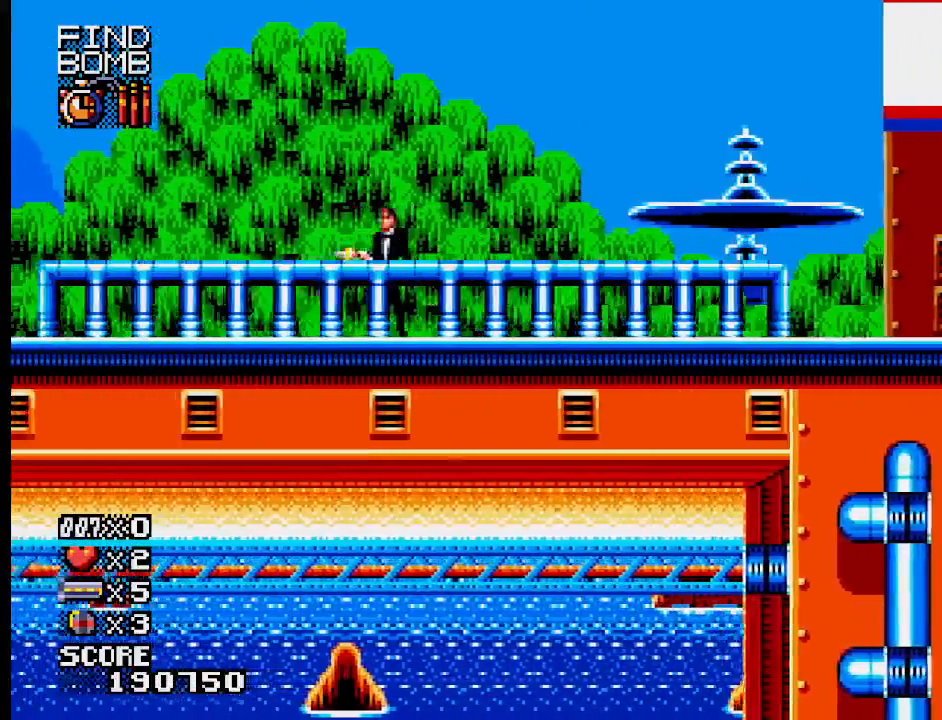
{"buttons": [], "events": [[83, "SQUARE", "up"]]}
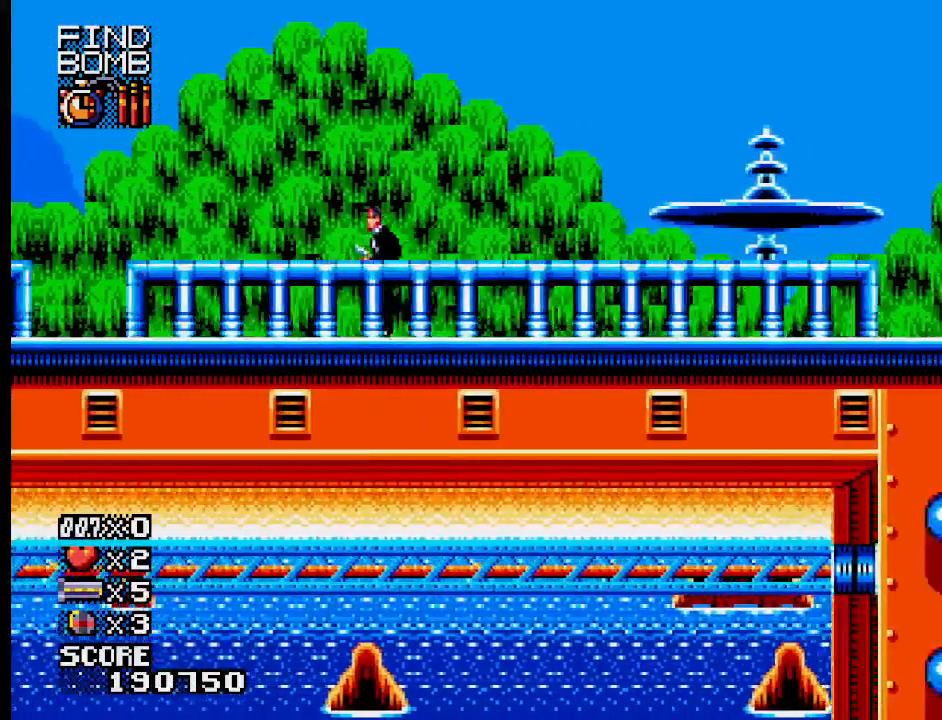
{"buttons": ["SQUARE"], "events": [[483, "SQUARE", "down"]]}
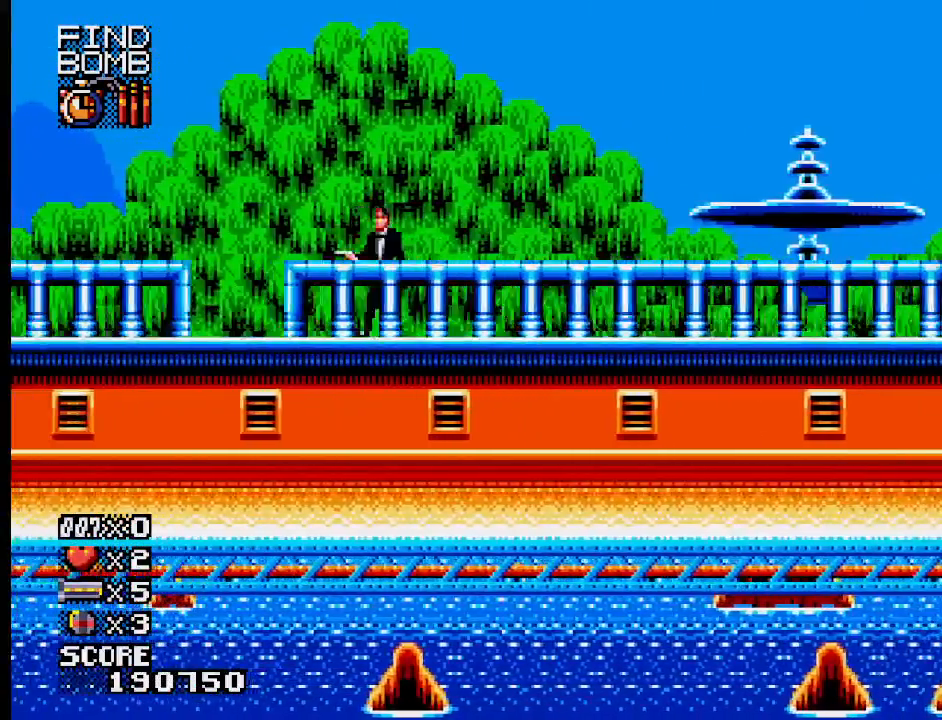
{"buttons": [], "events": [[150, "SQUARE", "up"]]}
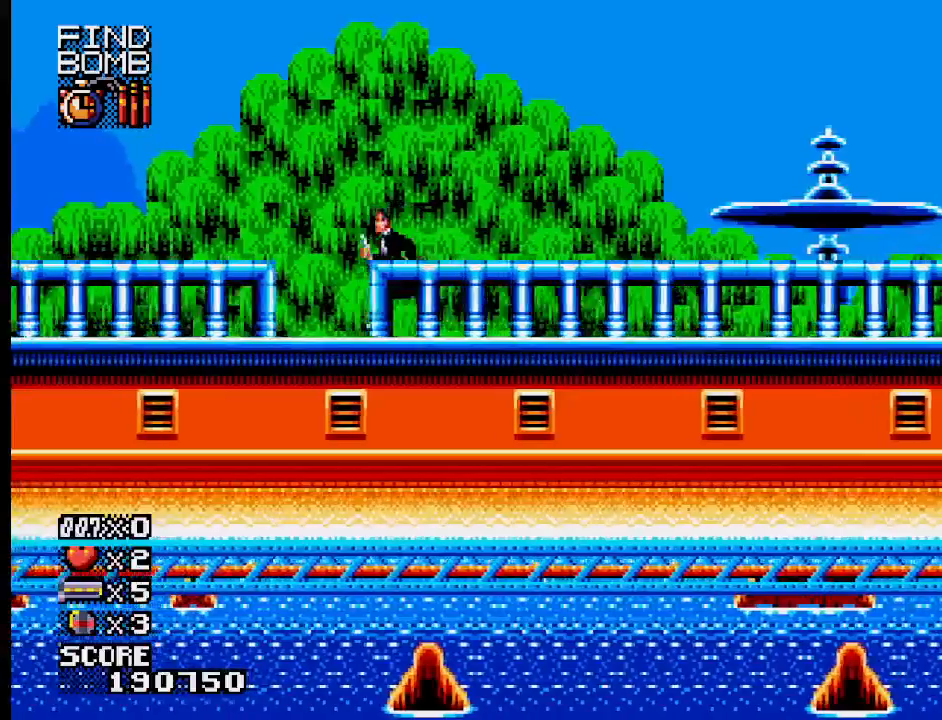
{"buttons": [], "events": []}
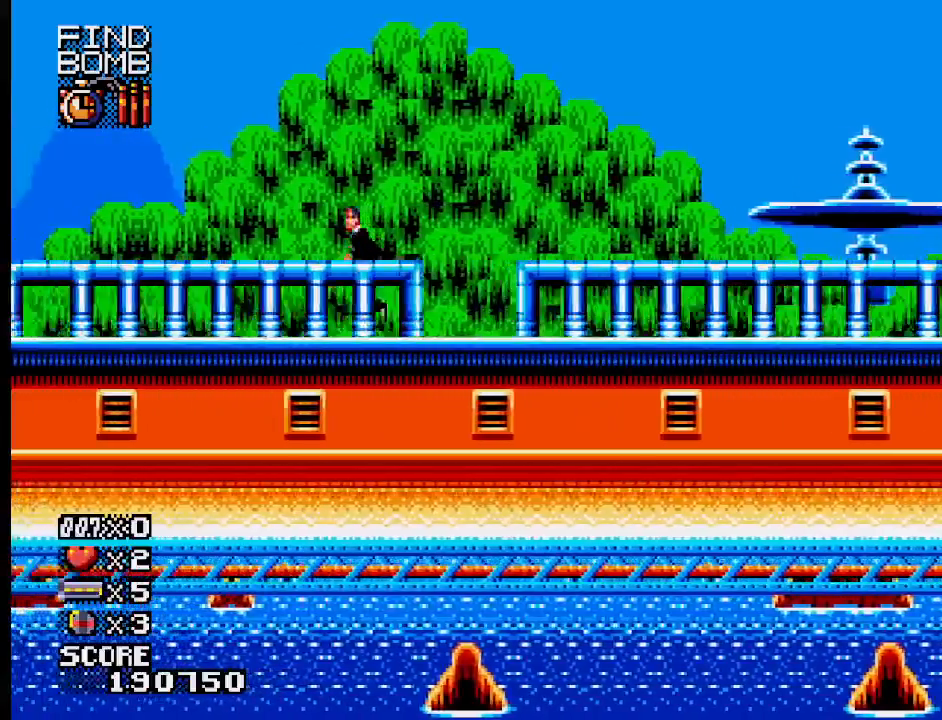
{"buttons": [], "events": [[133, "SQUARE", "down"], [267, "SQUARE", "up"]]}
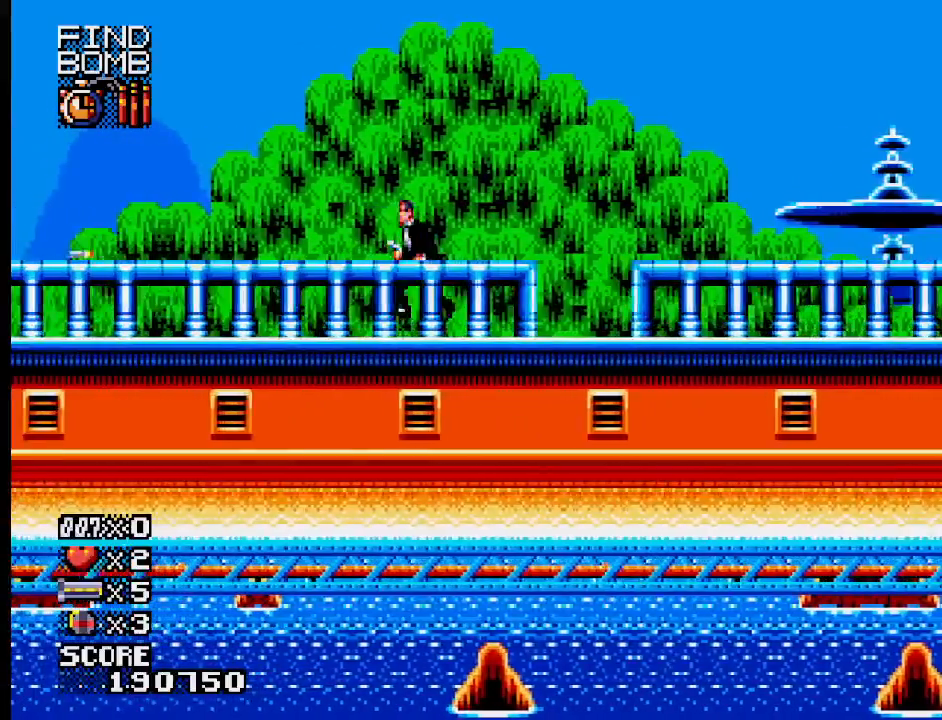
{"buttons": [], "events": []}
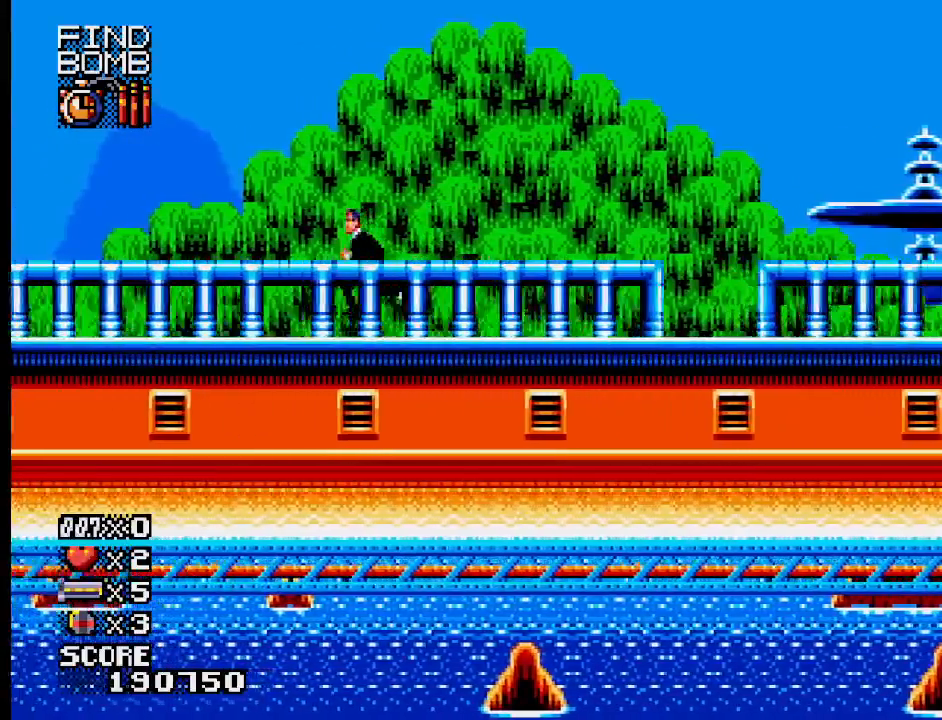
{"buttons": [], "events": [[283, "SQUARE", "down"], [450, "SQUARE", "up"]]}
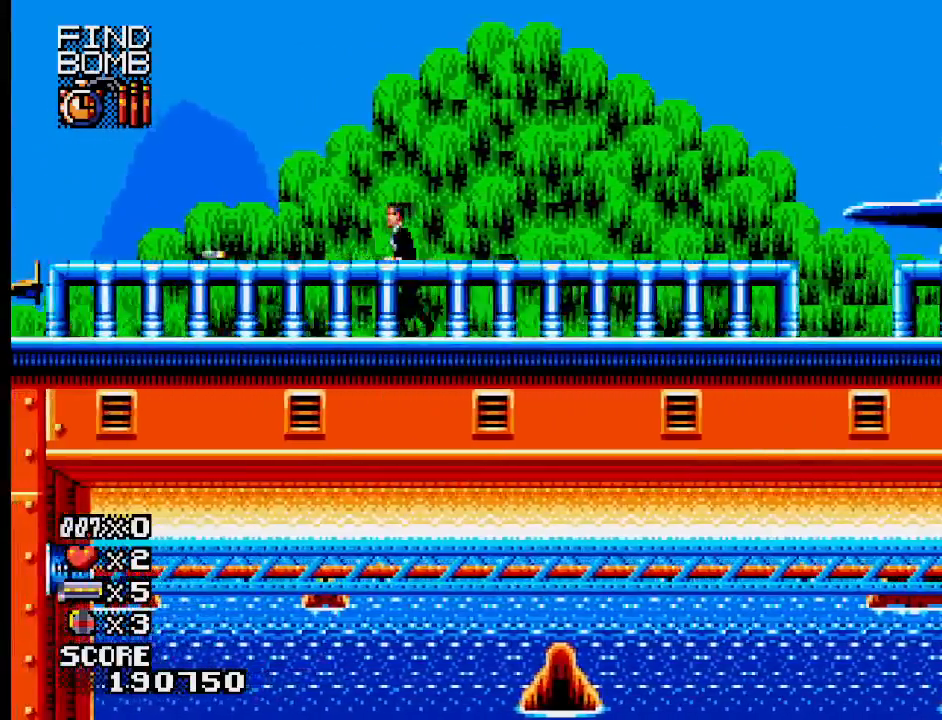
{"buttons": [], "events": []}
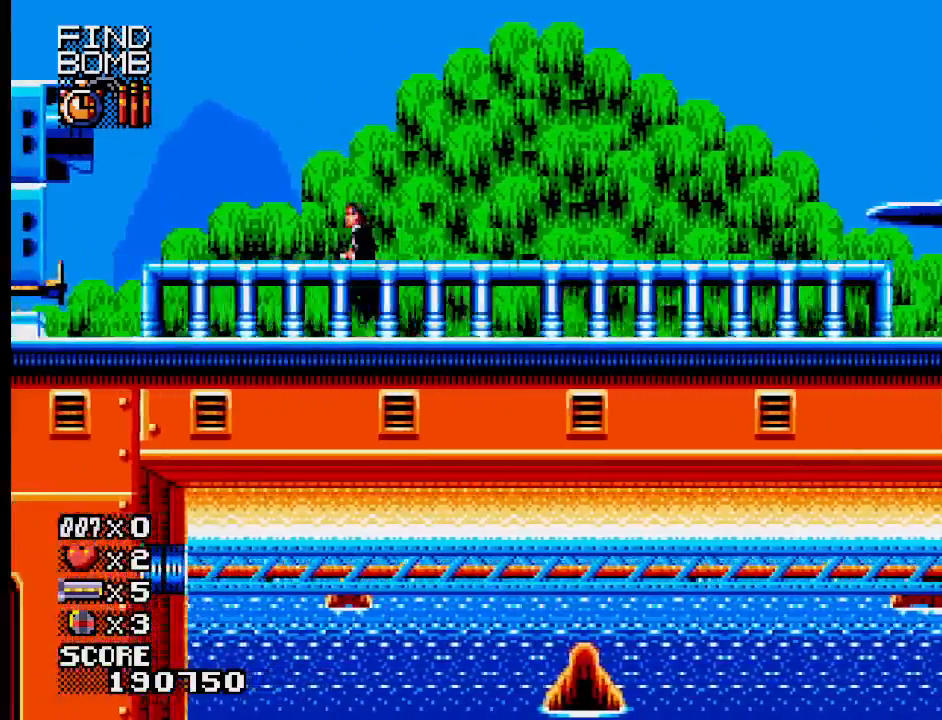
{"buttons": [], "events": []}
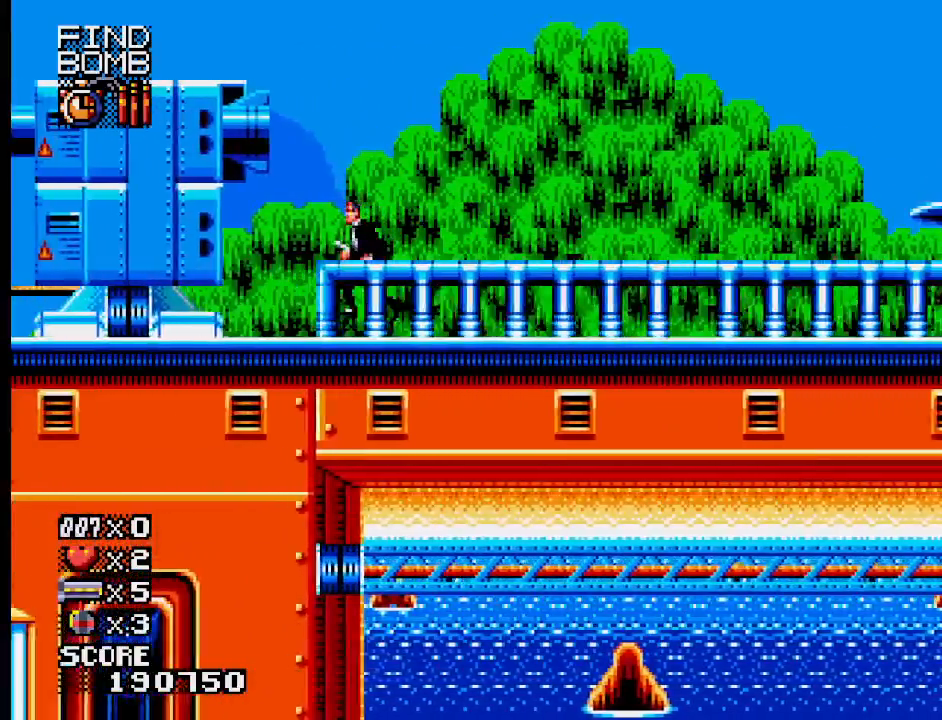
{"buttons": [], "events": []}
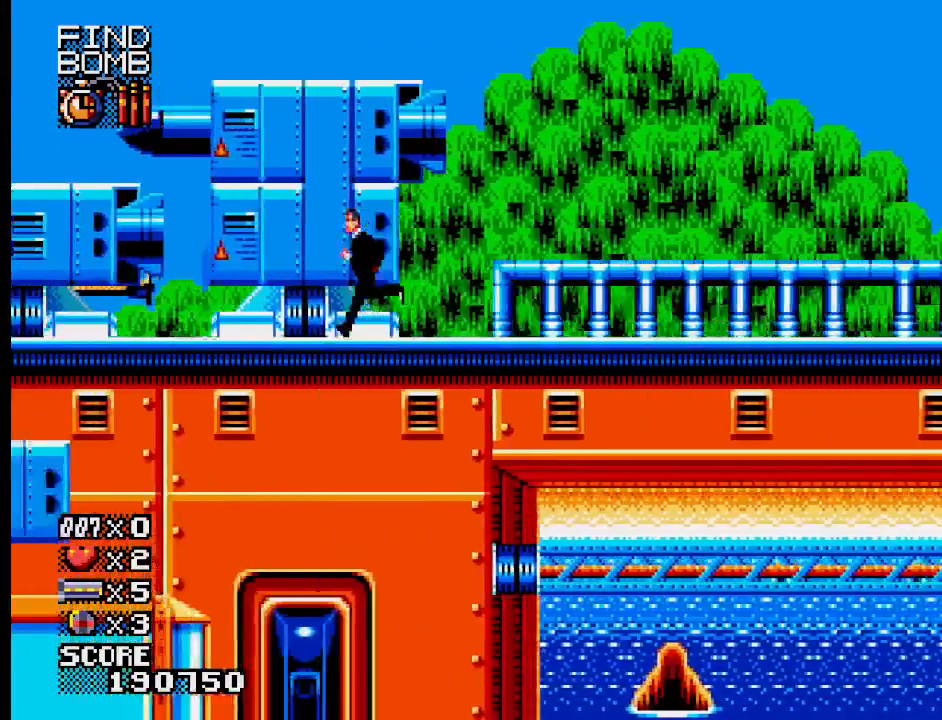
{"buttons": [], "events": []}
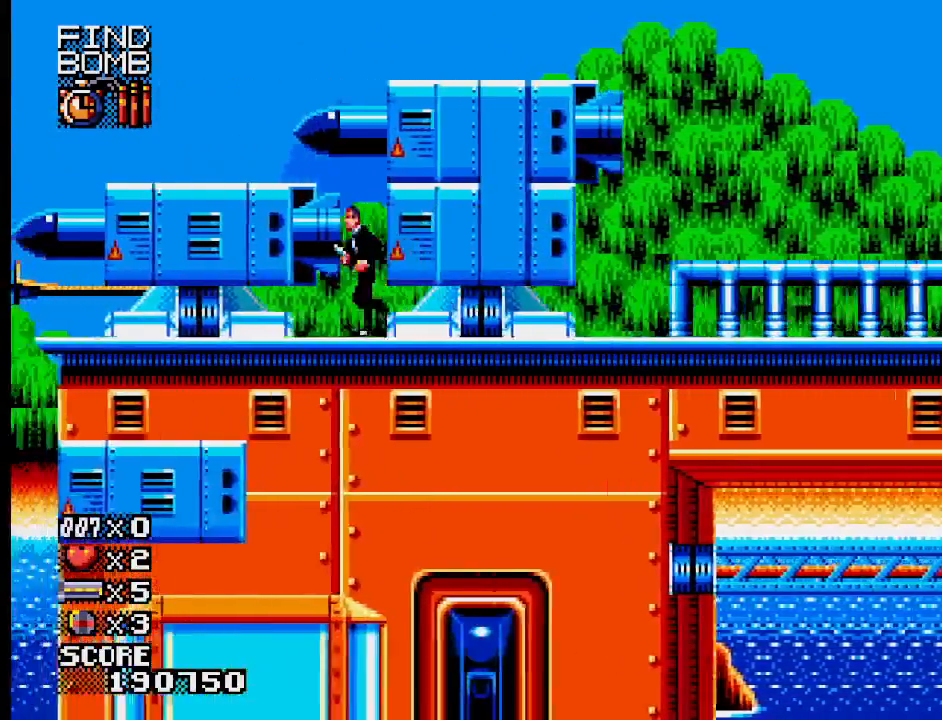
{"buttons": [], "events": []}
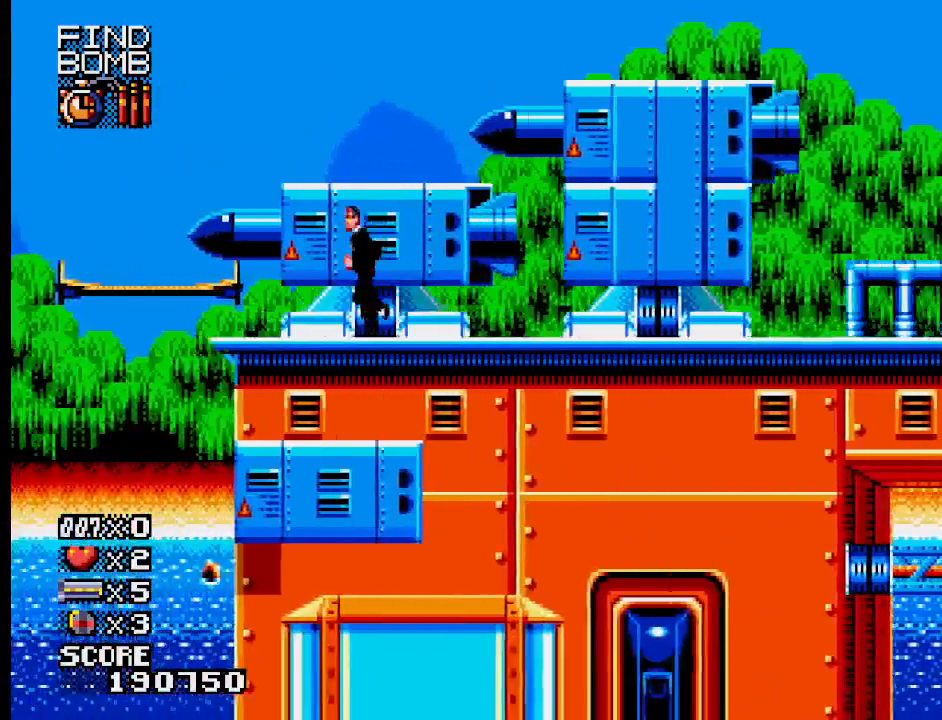
{"buttons": ["CROSS"], "events": [[417, "CROSS", "down"]]}
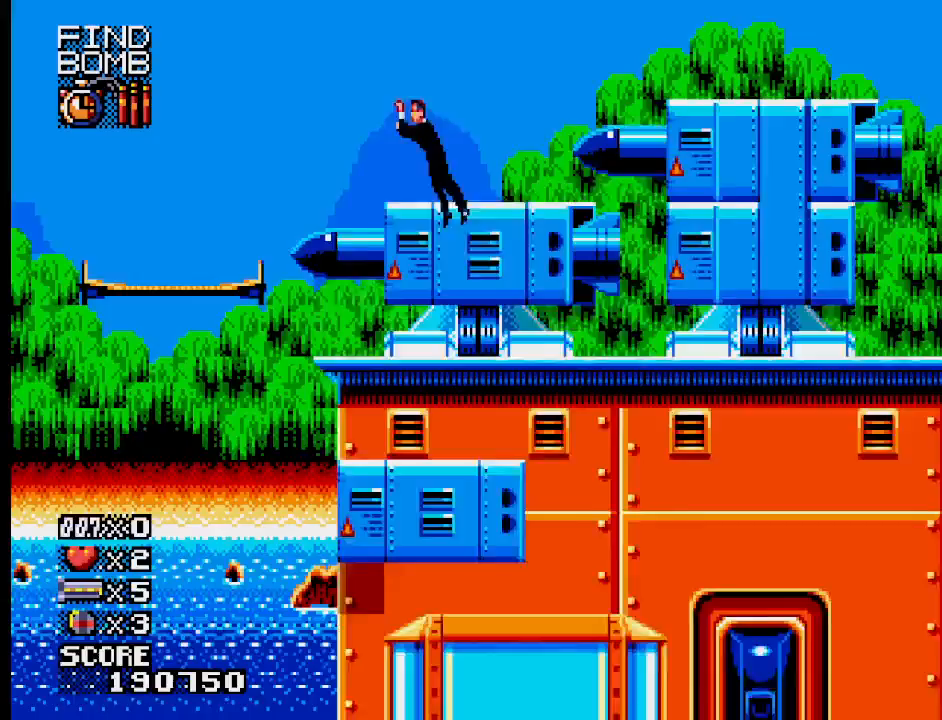
{"buttons": [], "events": [[317, "CROSS", "up"]]}
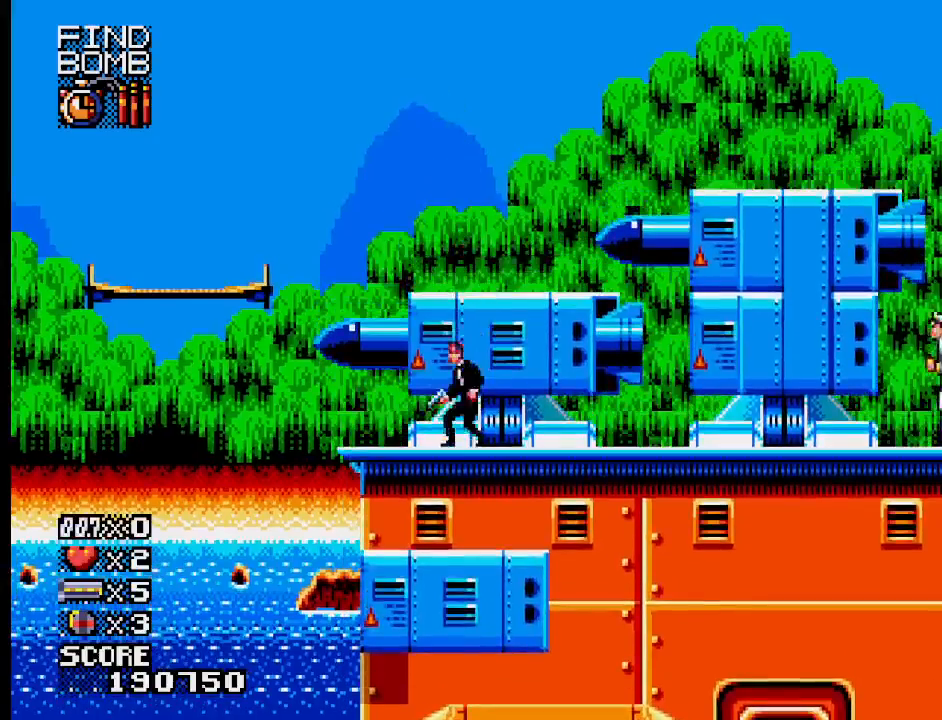
{"buttons": ["SQUARE"], "events": [[500, "SQUARE", "down"]]}
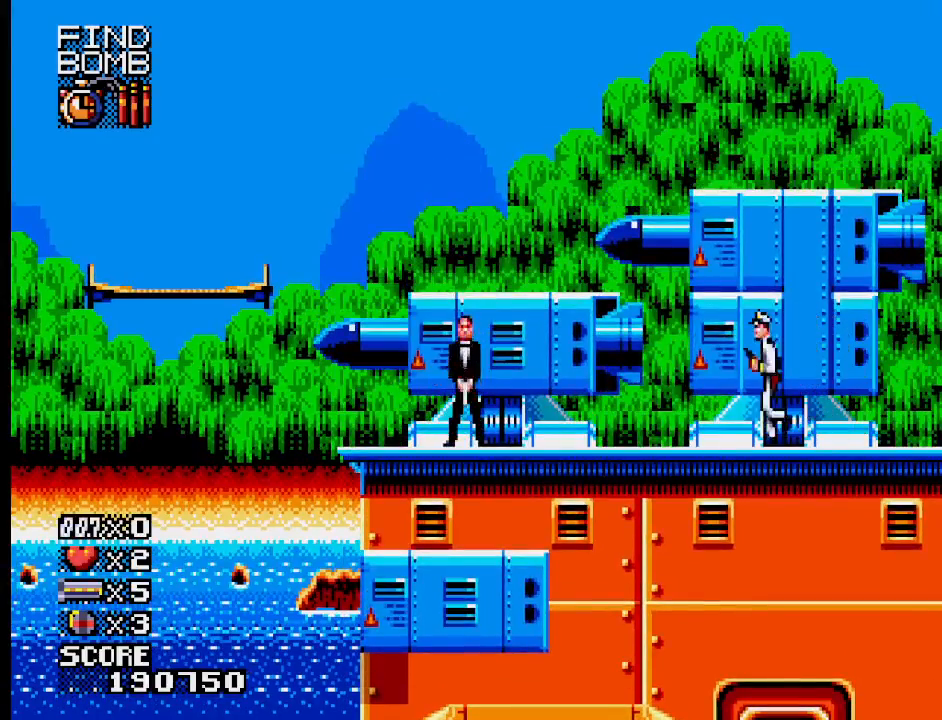
{"buttons": [], "events": [[133, "SQUARE", "up"]]}
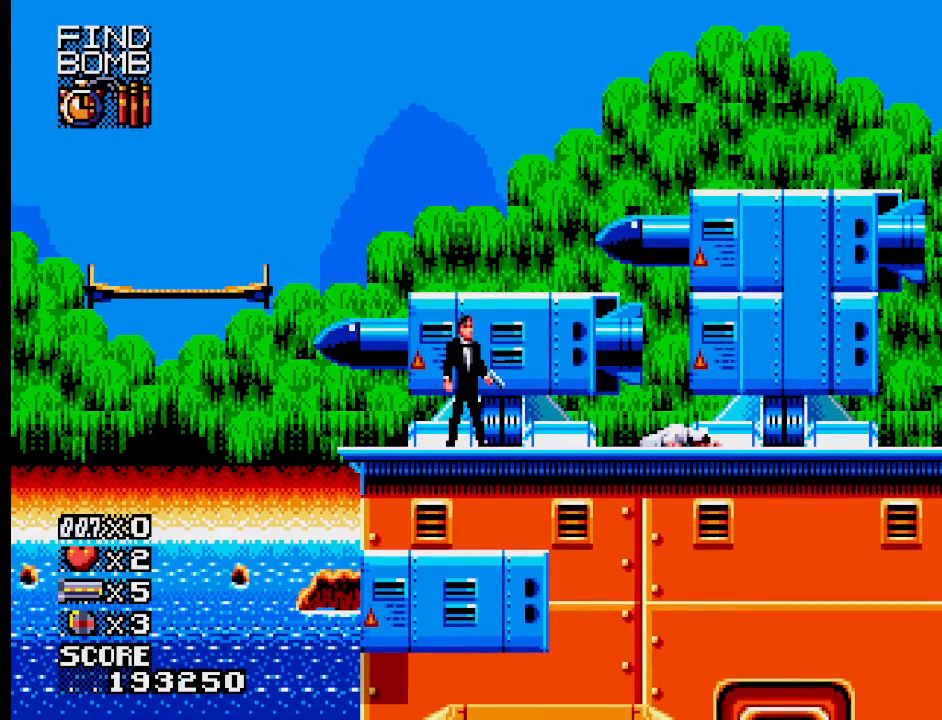
{"buttons": [], "events": []}
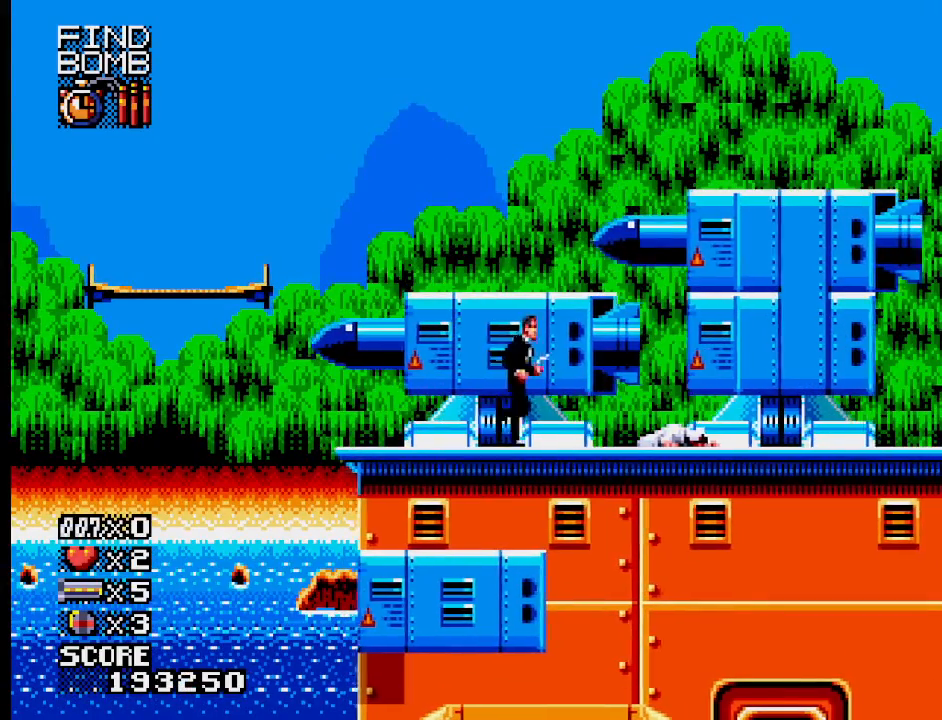
{"buttons": ["CROSS"], "events": [[83, "CROSS", "down"]]}
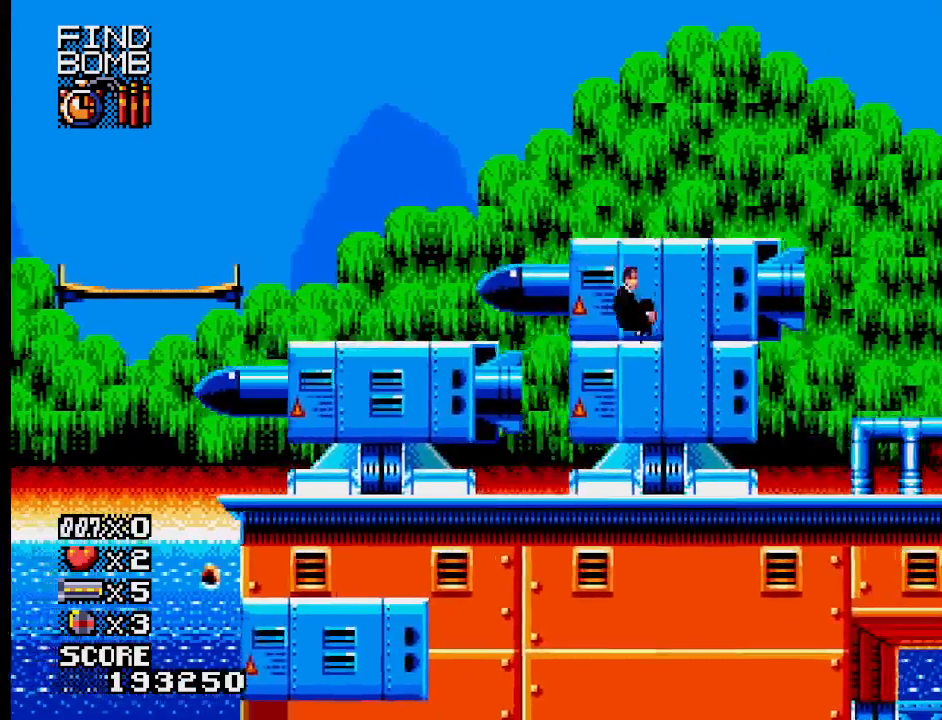
{"buttons": [], "events": [[150, "CROSS", "up"]]}
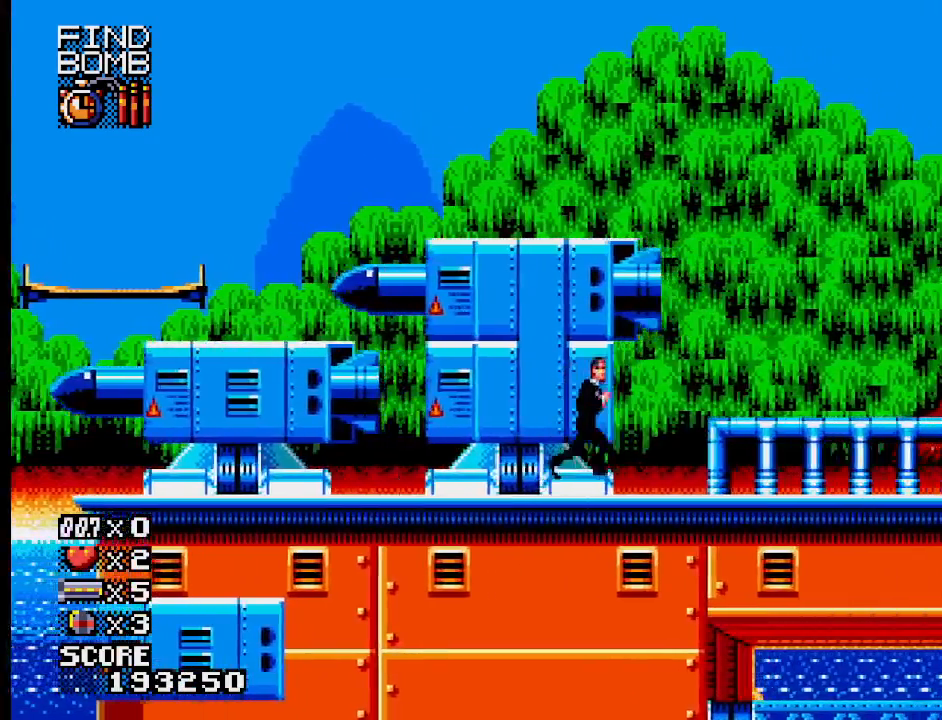
{"buttons": [], "events": []}